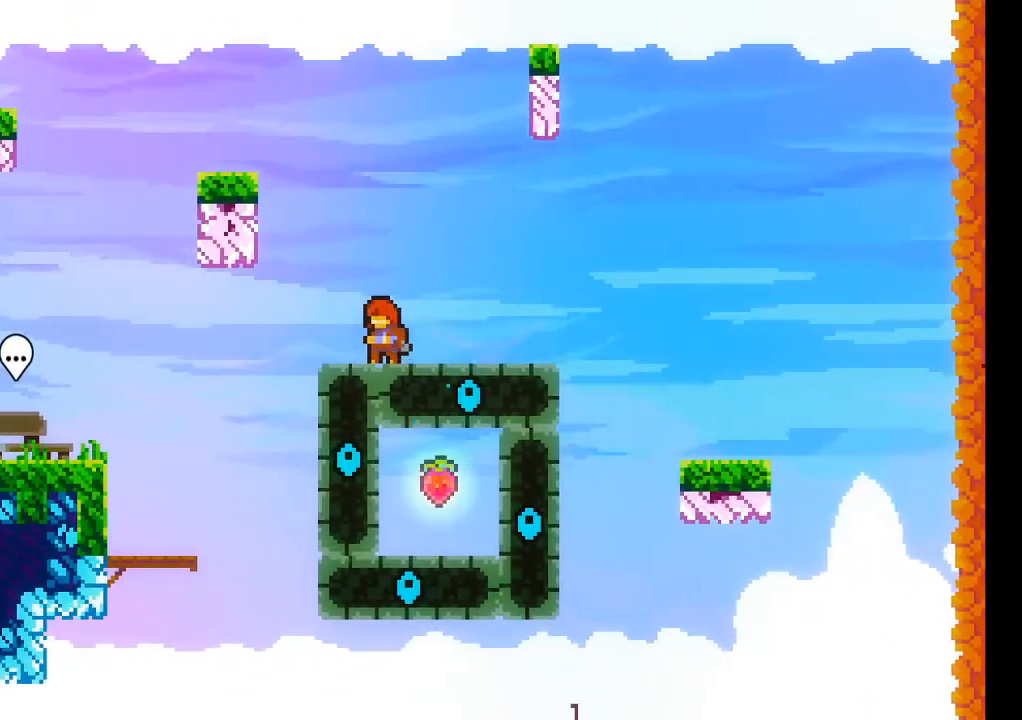
Gameplay with a controller (Xbox layout); each line is a JSON object with the inputs held at the frame after it (dt_ms = milliseconds from this image to that frame). "events" lists button and stick changes between this image and that frame as [ms after this image, input, new state], when the widget could be followed in between. Not read: L3 R2 R3 right_stick.
{"dt_ms": 500, "buttons": [], "left_stick": "center", "events": []}
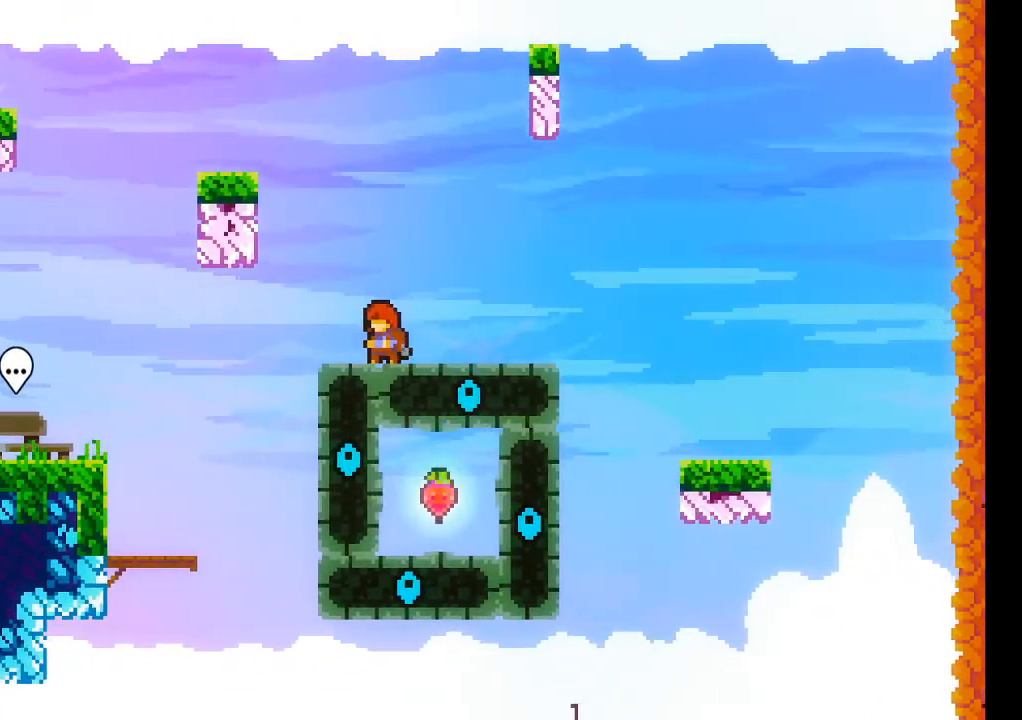
{"dt_ms": 500, "buttons": ["A", "X"], "left_stick": "right", "events": [[100, "left_stick", "left"], [133, "A", "down"], [333, "left_stick", "center"], [467, "left_stick", "right"], [500, "X", "down"]]}
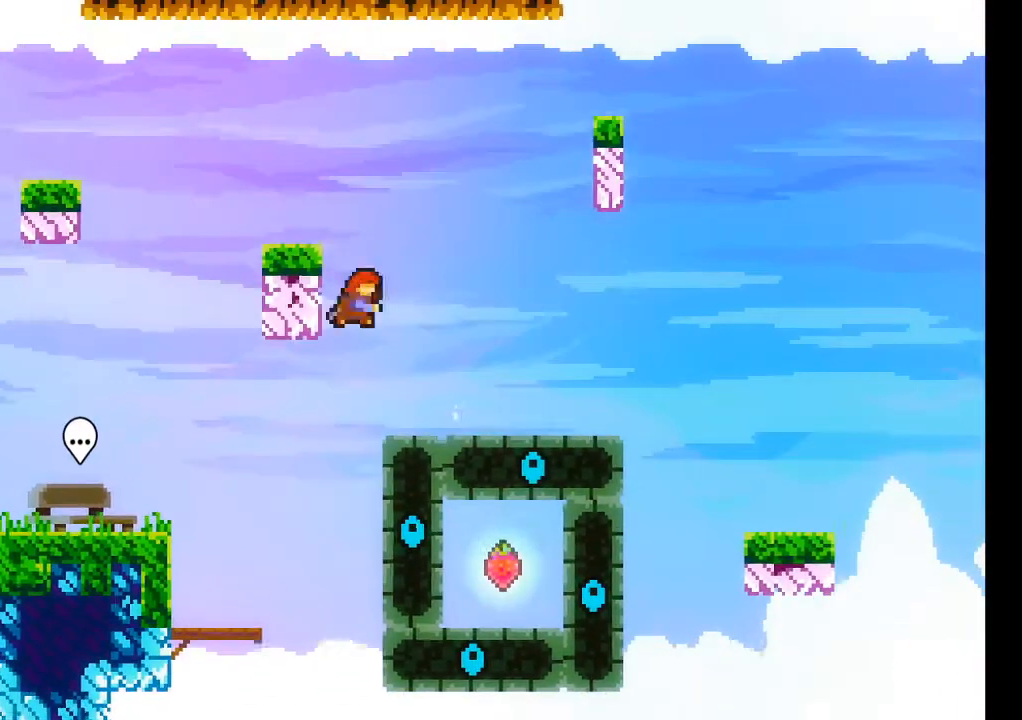
{"dt_ms": 1000, "buttons": [], "left_stick": "center"}
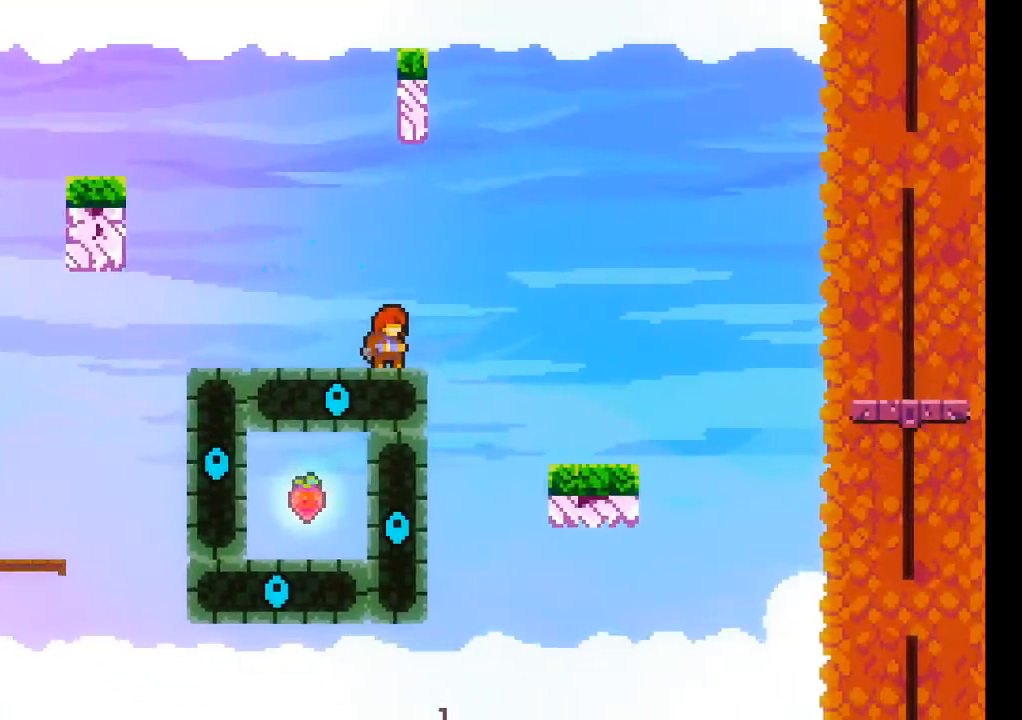
{"dt_ms": 500, "buttons": [], "left_stick": "center", "events": []}
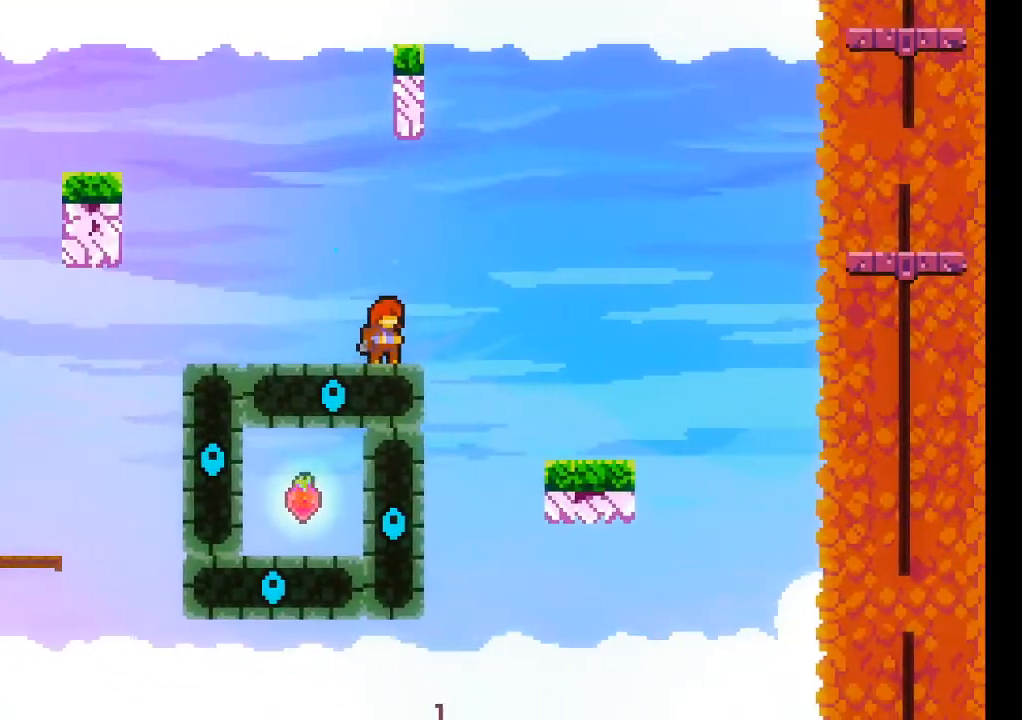
{"dt_ms": 500, "buttons": [], "left_stick": "center", "events": []}
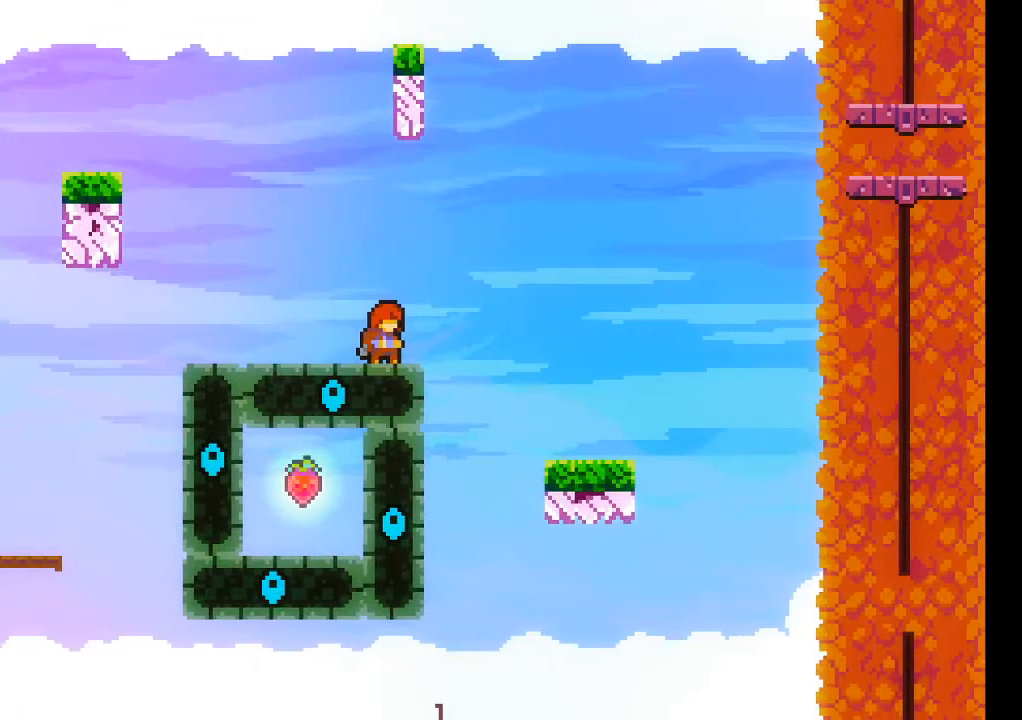
{"dt_ms": 500, "buttons": ["A"], "left_stick": "center", "events": [[133, "A", "down"], [133, "left_stick", "right"], [300, "left_stick", "center"]]}
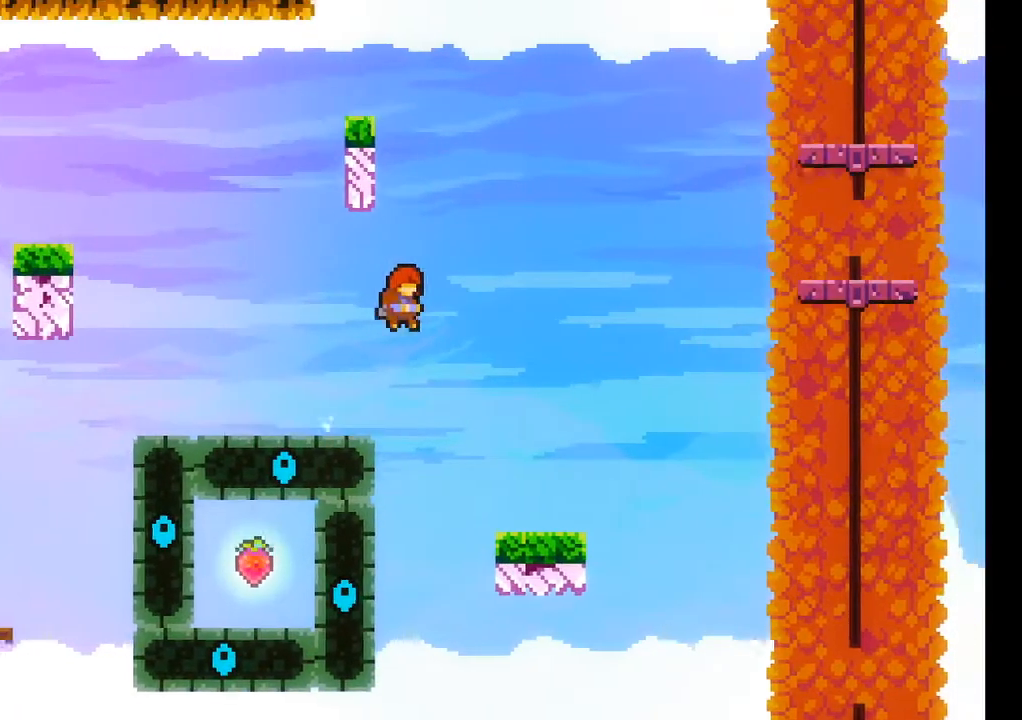
{"dt_ms": 500, "buttons": [], "left_stick": "center", "events": [[167, "left_stick", "up-left"], [200, "X", "down"], [233, "A", "up"], [333, "X", "up"], [467, "left_stick", "center"]]}
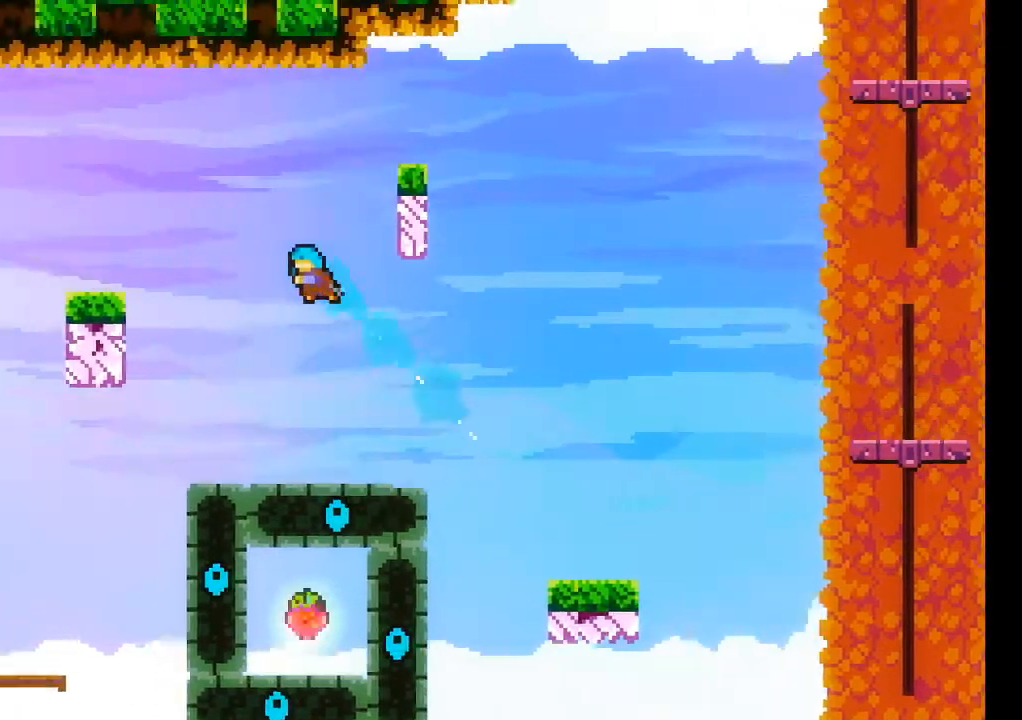
{"dt_ms": 500, "buttons": [], "left_stick": "center", "events": []}
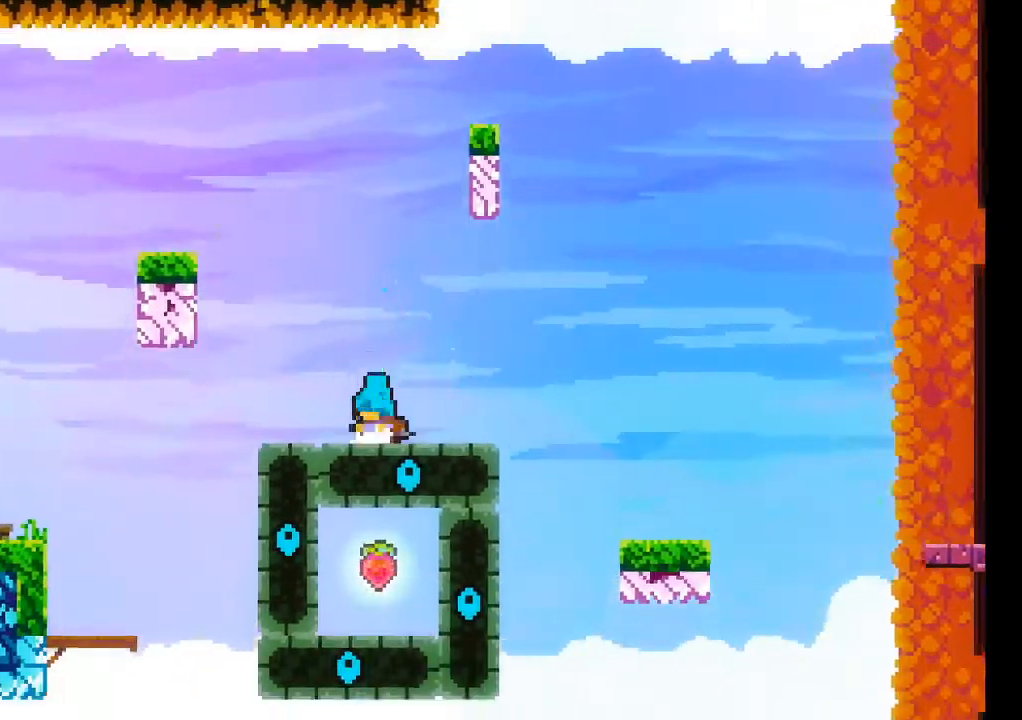
{"dt_ms": 500, "buttons": [], "left_stick": "center", "events": []}
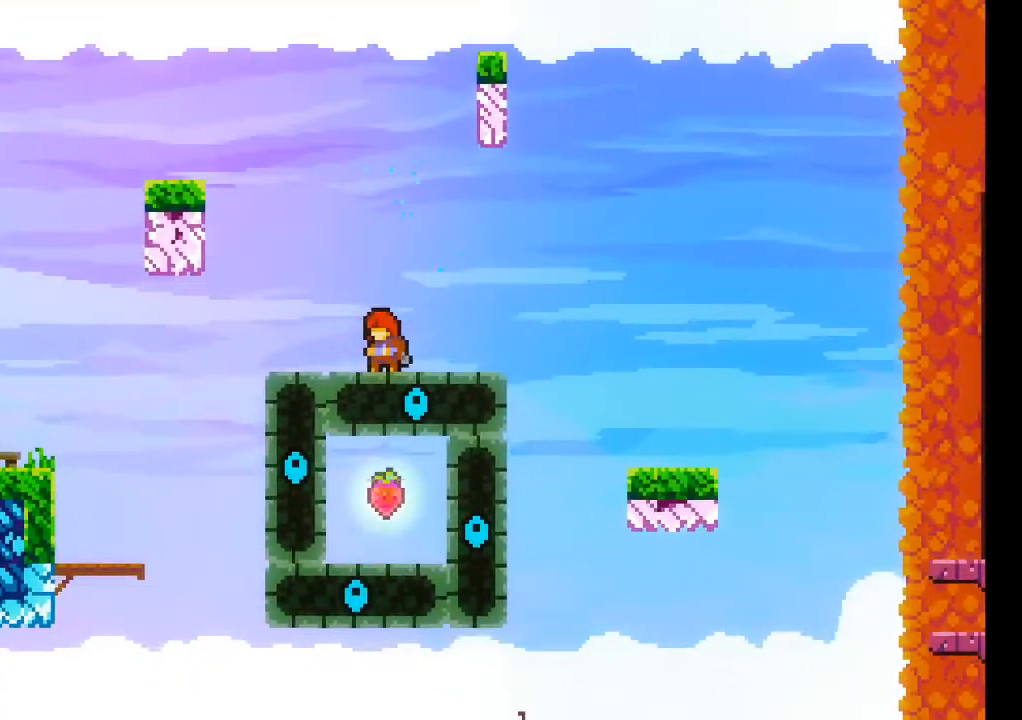
{"dt_ms": 500, "buttons": [], "left_stick": "center", "events": []}
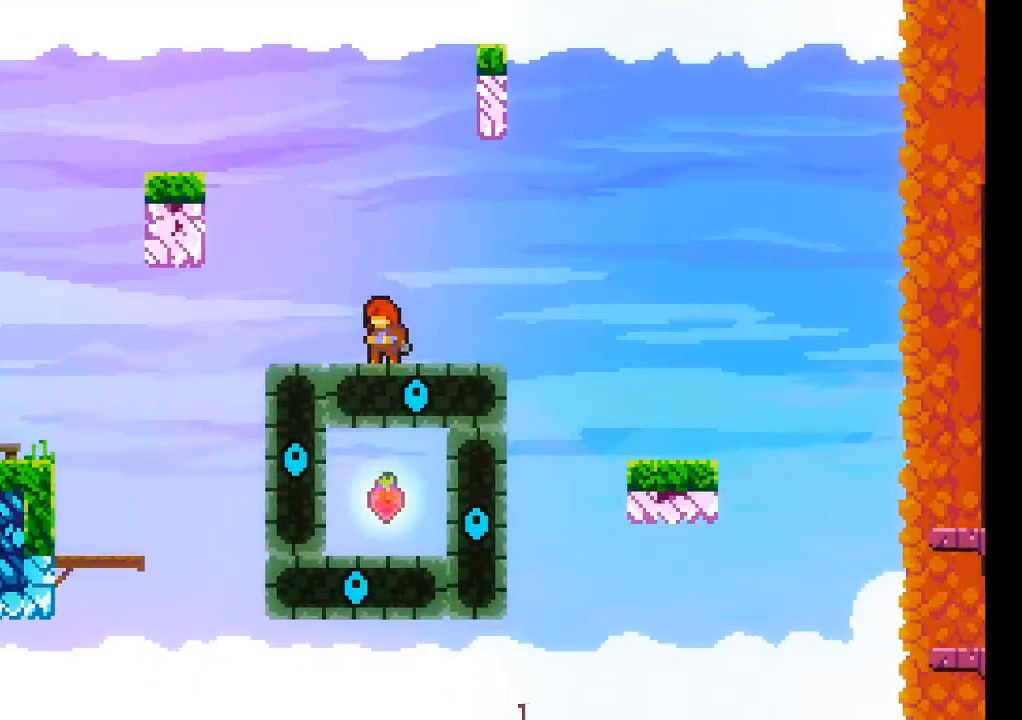
{"dt_ms": 500, "buttons": [], "left_stick": "center", "events": []}
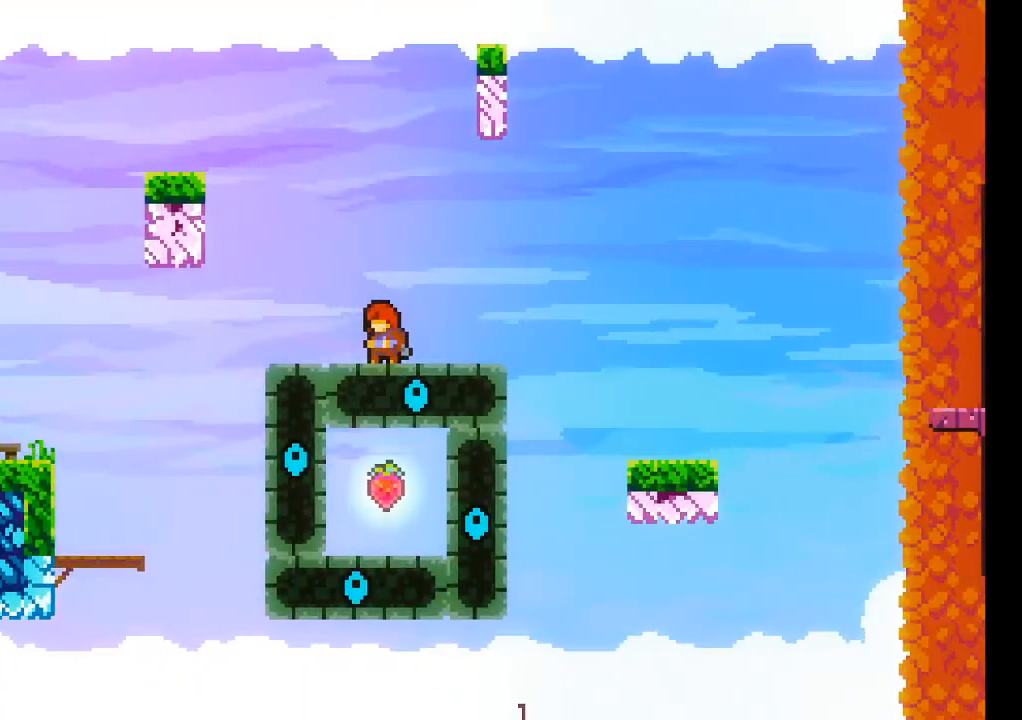
{"dt_ms": 500, "buttons": ["X"], "left_stick": "down", "events": [[133, "A", "down"], [167, "left_stick", "down"], [433, "X", "down"], [467, "A", "up"]]}
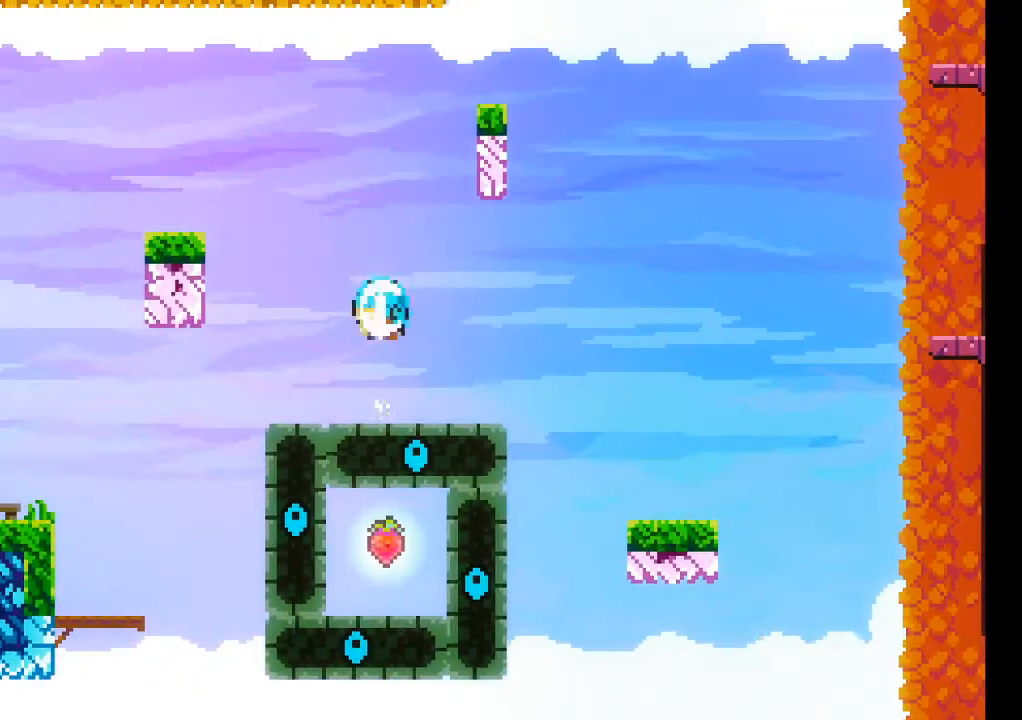
{"dt_ms": 500, "buttons": [], "left_stick": "center", "events": [[67, "X", "up"], [200, "left_stick", "center"]]}
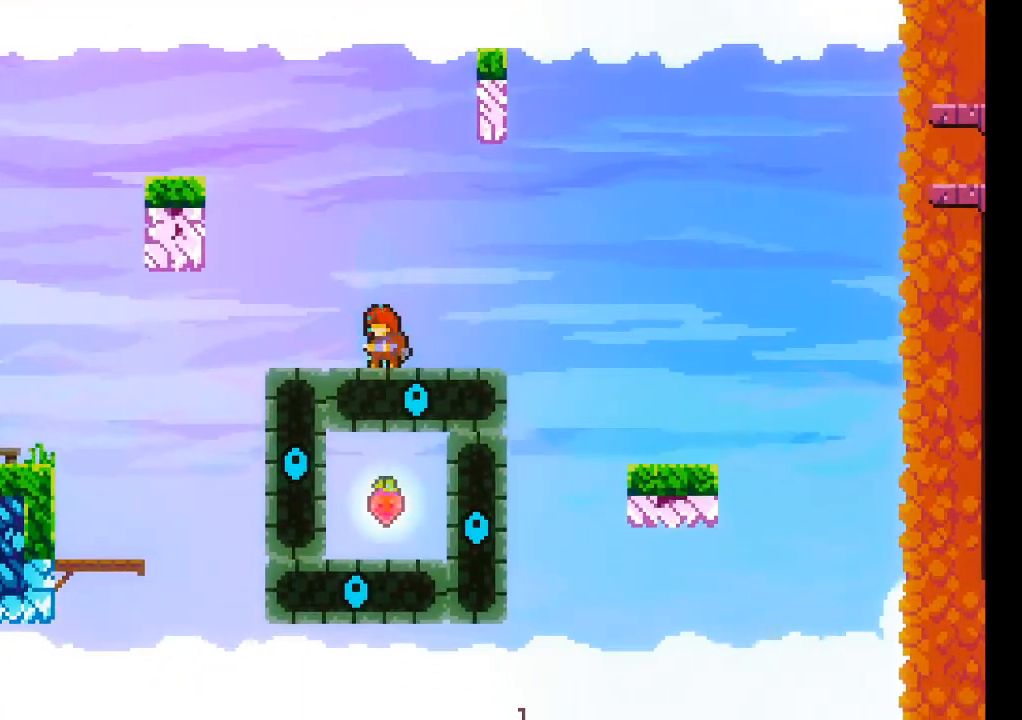
{"dt_ms": 1000, "buttons": [], "left_stick": "center"}
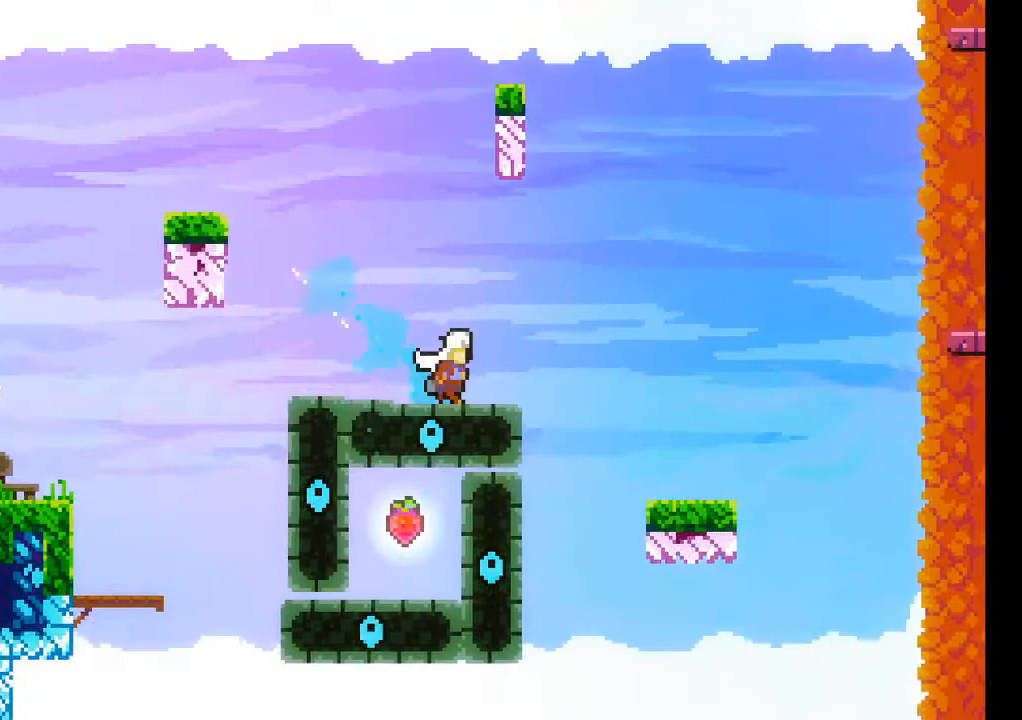
{"dt_ms": 500, "buttons": [], "left_stick": "center", "events": []}
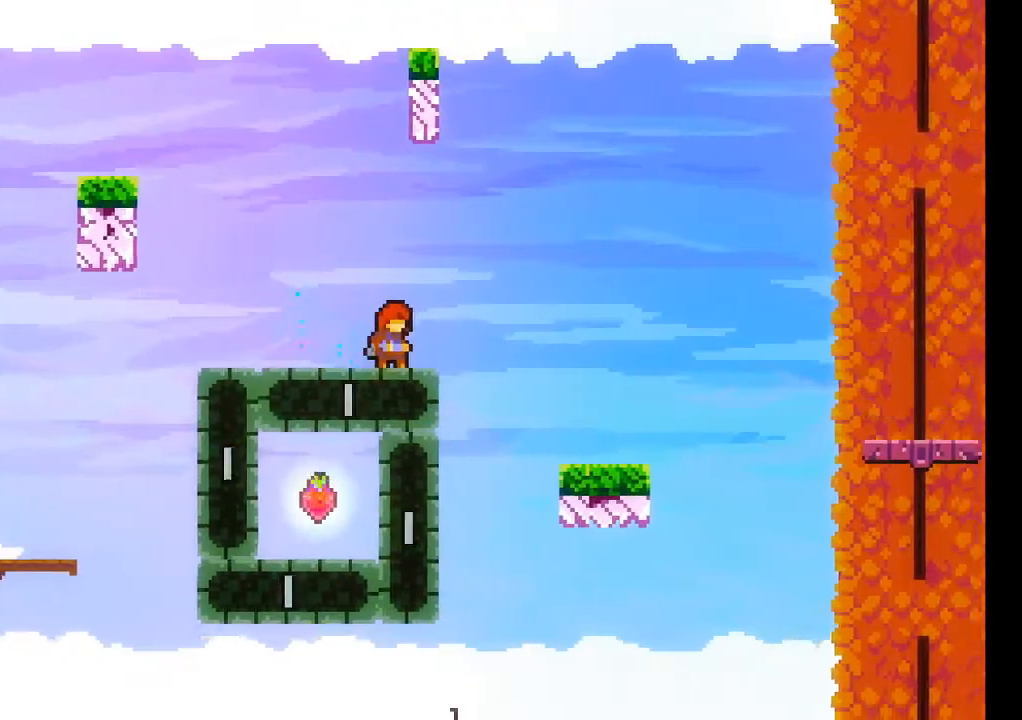
{"dt_ms": 500, "buttons": [], "left_stick": "center", "events": []}
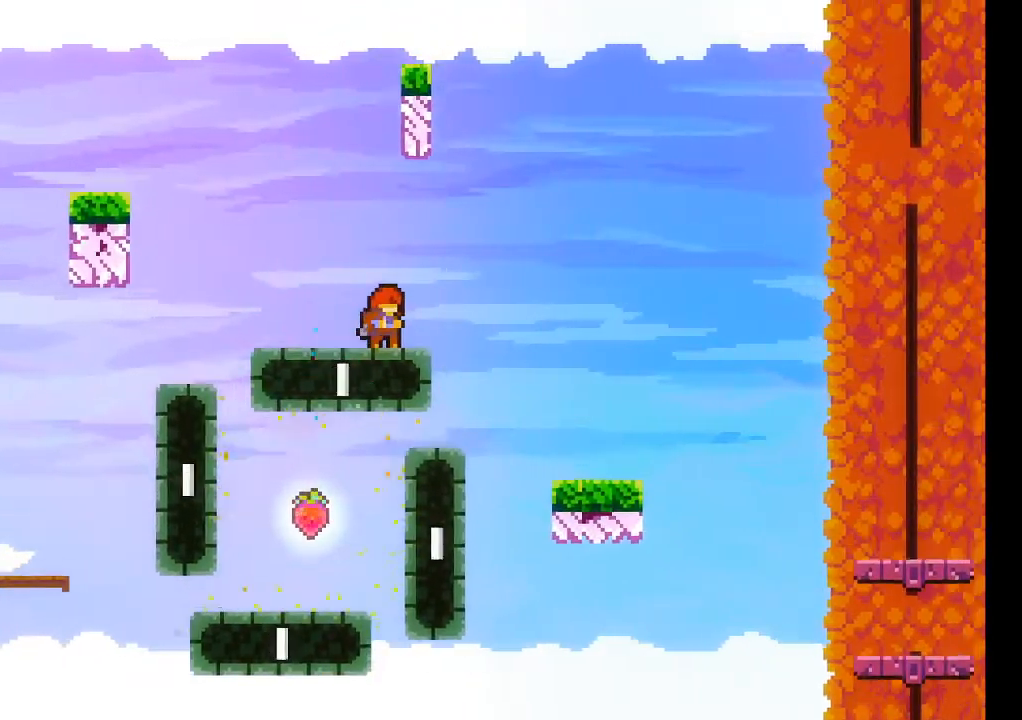
{"dt_ms": 500, "buttons": [], "left_stick": "center"}
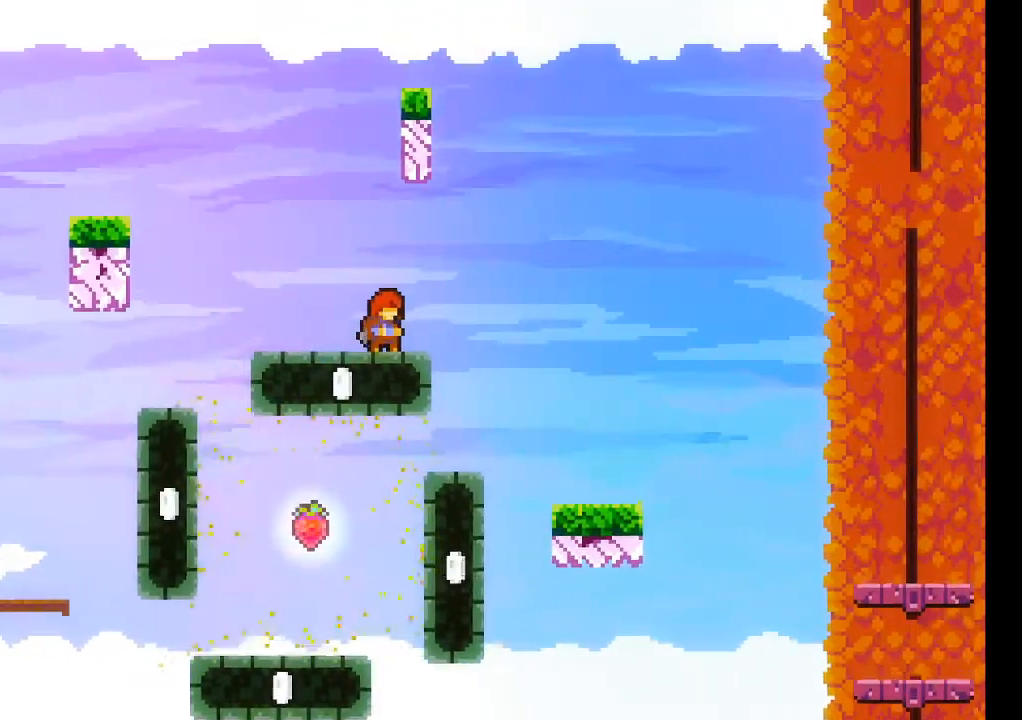
{"dt_ms": 500, "buttons": [], "left_stick": "left", "events": [[67, "left_stick", "left"]]}
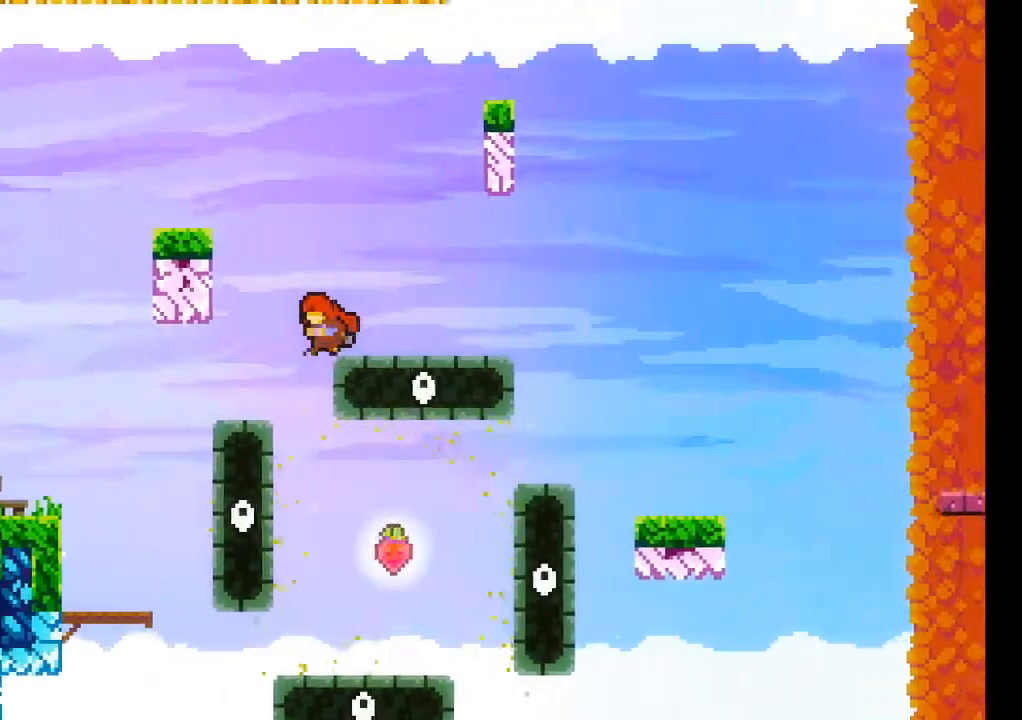
{"dt_ms": 500, "buttons": [], "left_stick": "right", "events": [[67, "left_stick", "center"], [133, "left_stick", "right"]]}
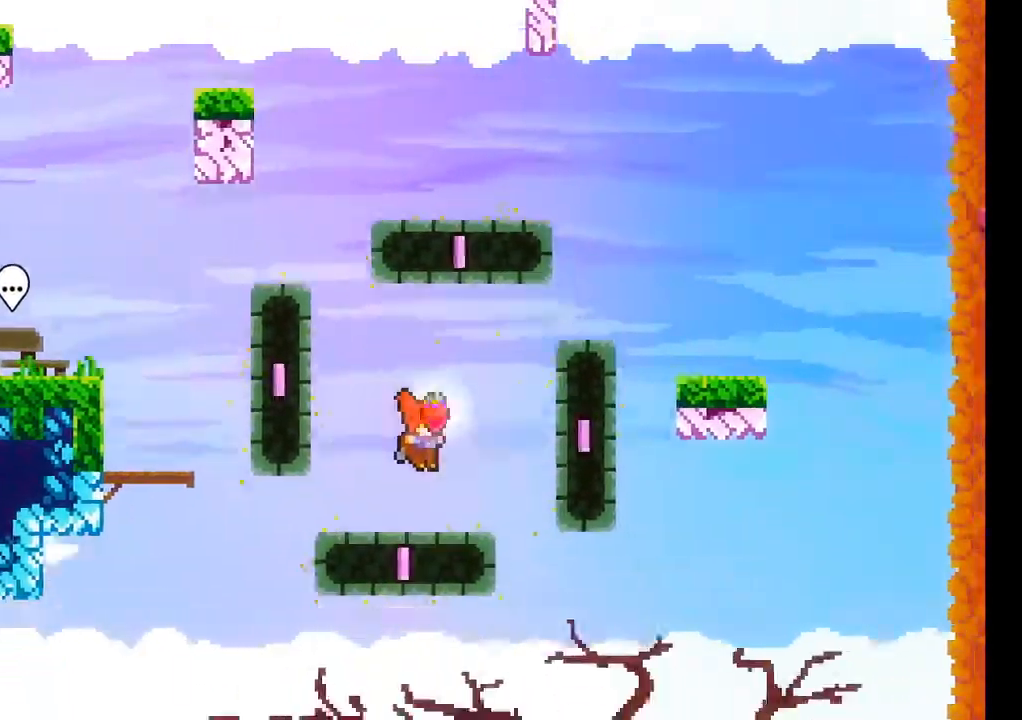
{"dt_ms": 500, "buttons": [], "left_stick": "left", "events": [[100, "left_stick", "center"], [400, "left_stick", "left"]]}
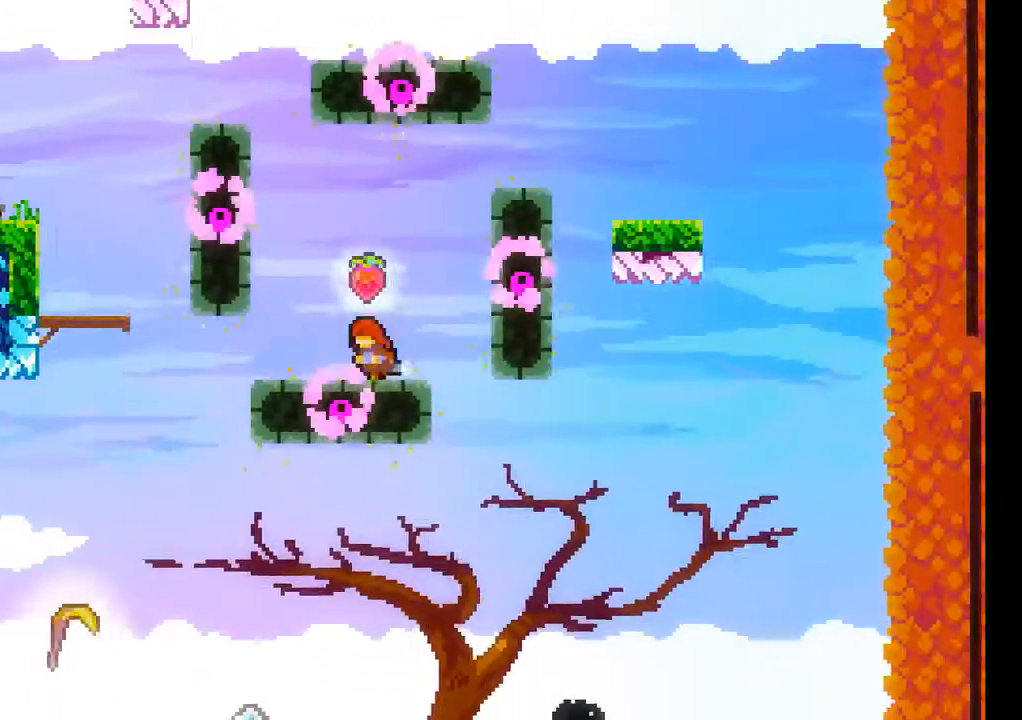
{"dt_ms": 500, "buttons": [], "left_stick": "center", "events": [[33, "left_stick", "center"]]}
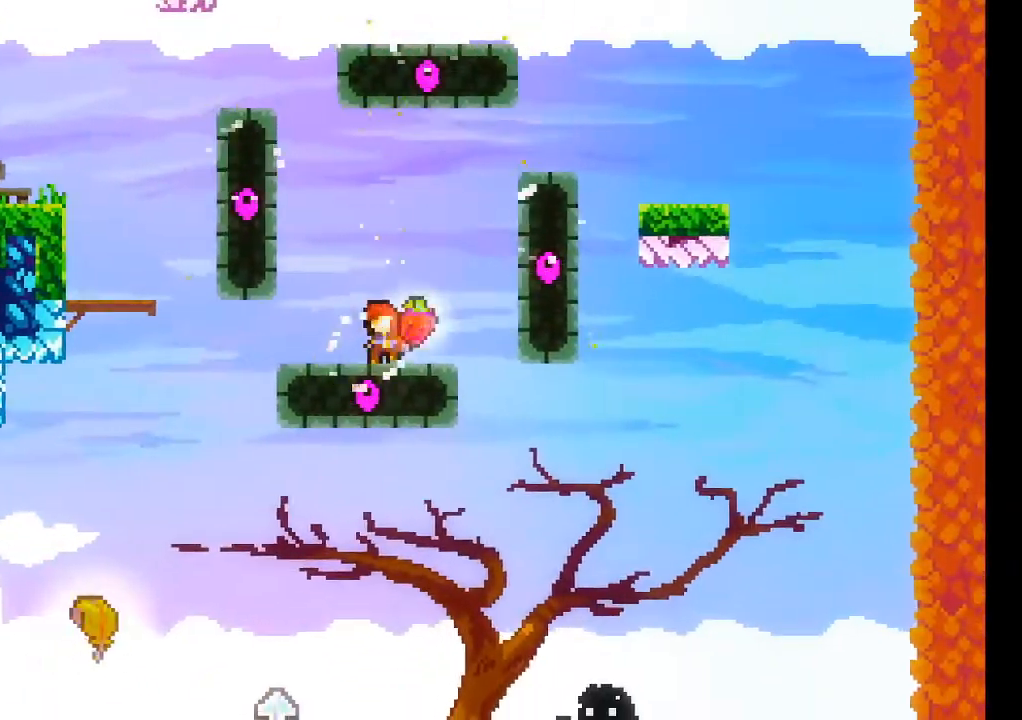
{"dt_ms": 500, "buttons": [], "left_stick": "up-left", "events": [[100, "left_stick", "left"], [433, "left_stick", "up-left"]]}
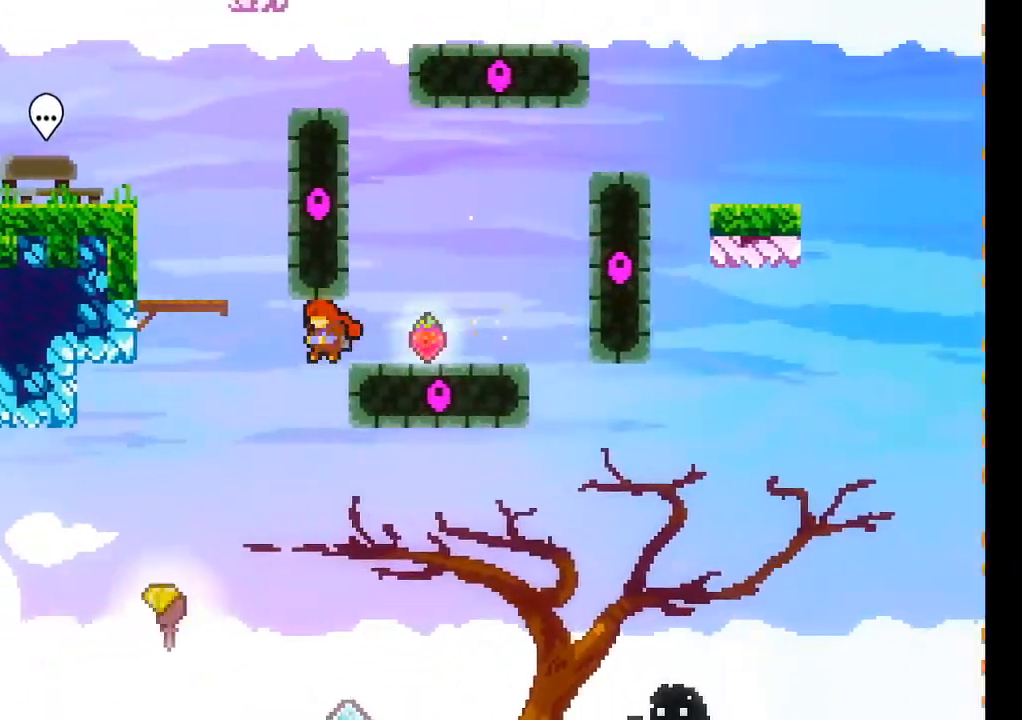
{"dt_ms": 500, "buttons": ["A", "L2"], "left_stick": "up-left", "events": [[67, "X", "down"], [233, "X", "up"], [400, "L2", "down"], [500, "A", "down"]]}
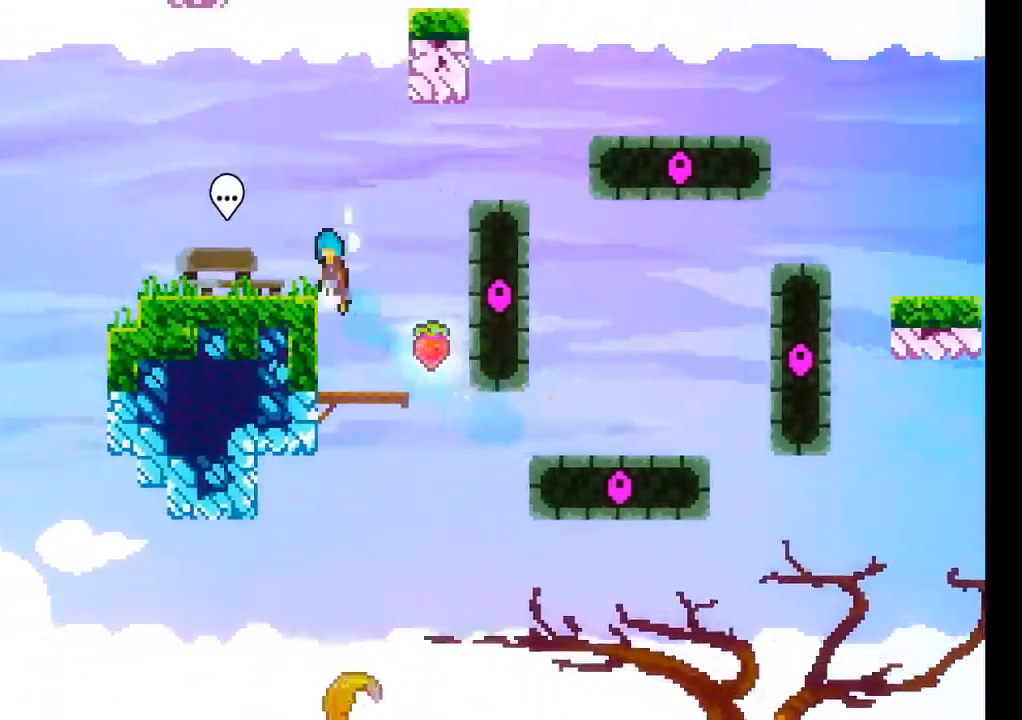
{"dt_ms": 500, "buttons": [], "left_stick": "center", "events": [[133, "A", "up"], [133, "L2", "up"], [333, "left_stick", "center"]]}
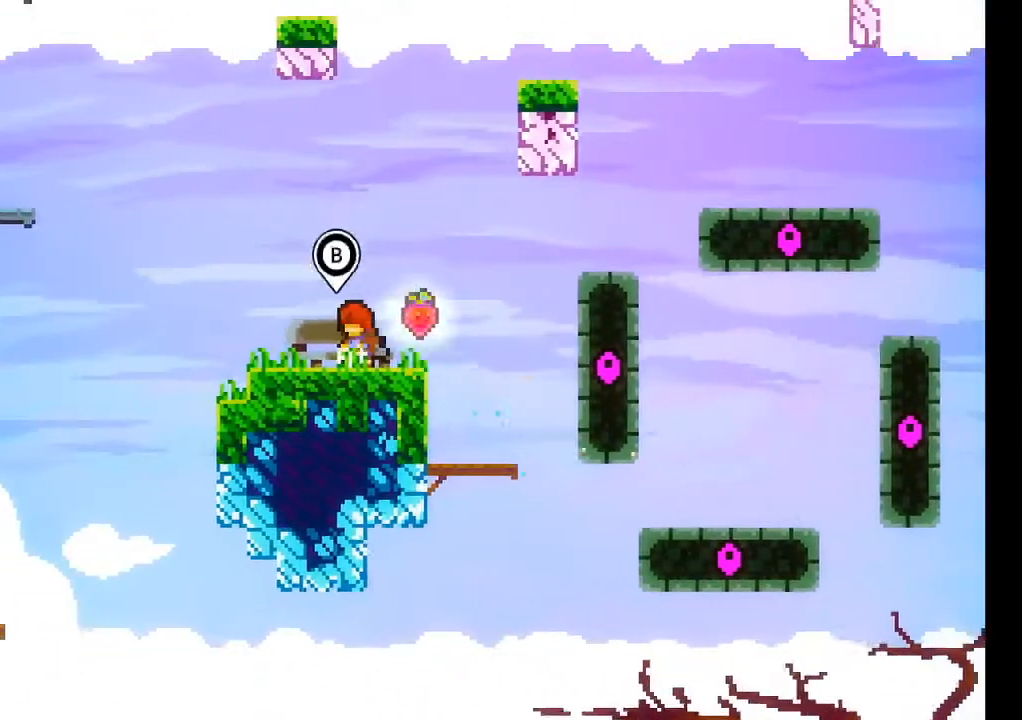
{"dt_ms": 500, "buttons": [], "left_stick": "center", "events": []}
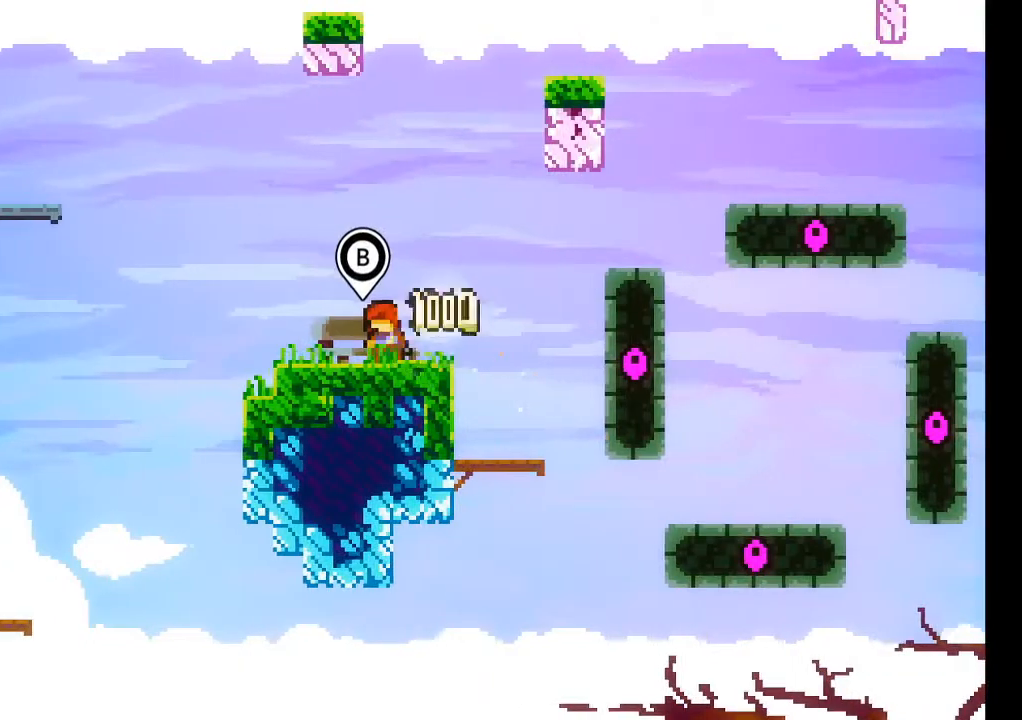
{"dt_ms": 500, "buttons": [], "left_stick": "center", "events": []}
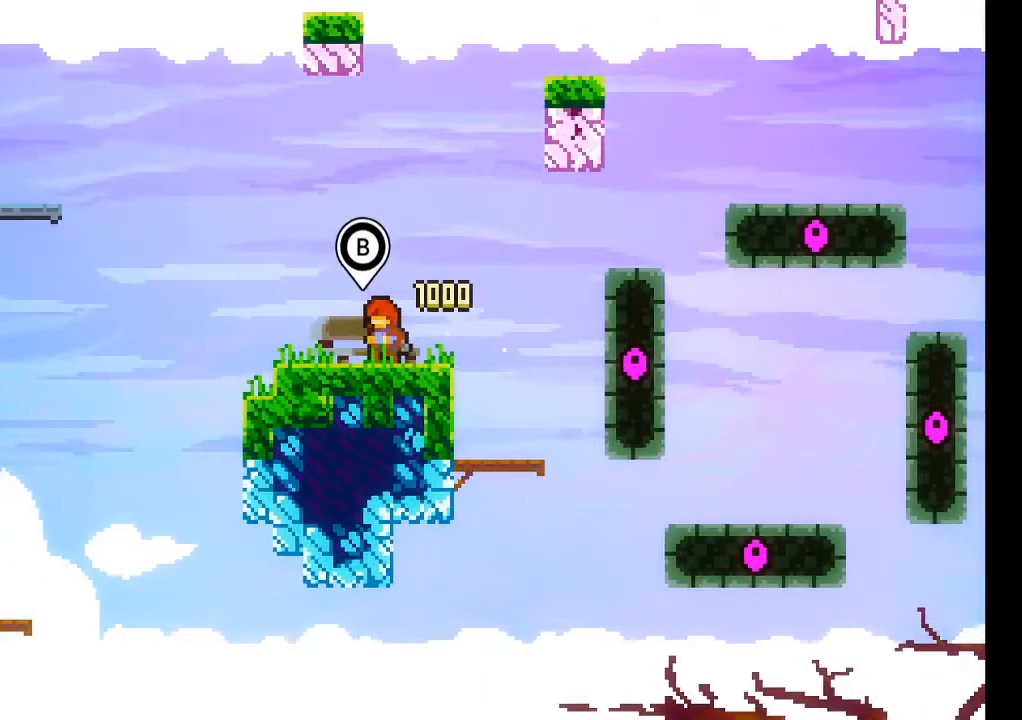
{"dt_ms": 500, "buttons": [], "left_stick": "down", "events": [[267, "left_stick", "down"], [400, "left_stick", "center"], [467, "left_stick", "down"]]}
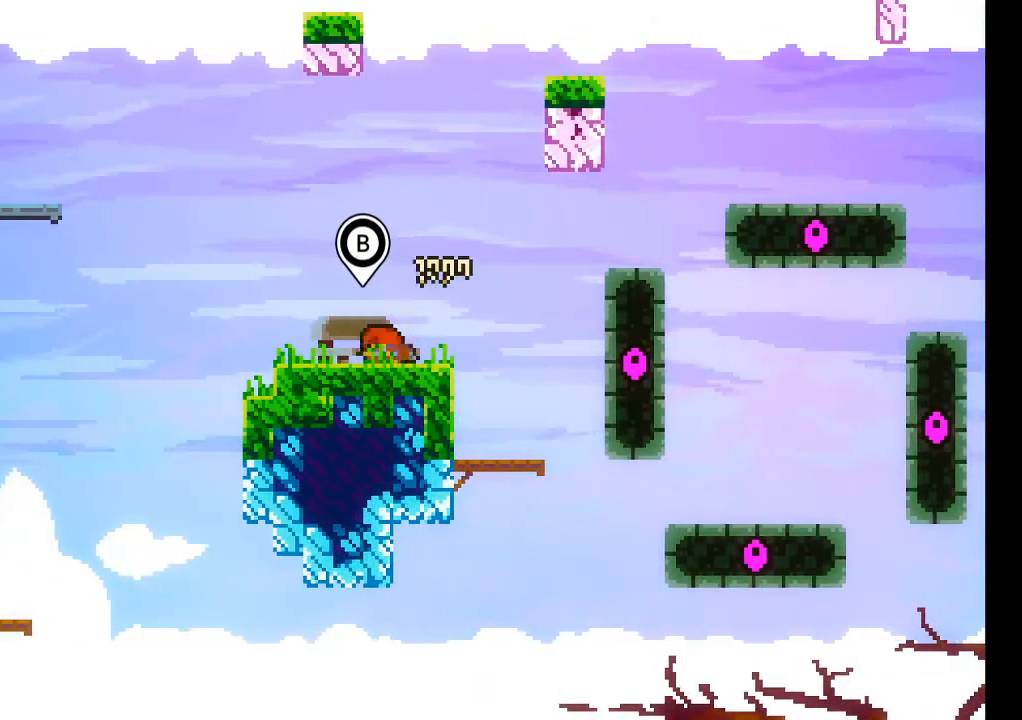
{"dt_ms": 500, "buttons": [], "left_stick": "center", "events": [[100, "left_stick", "center"]]}
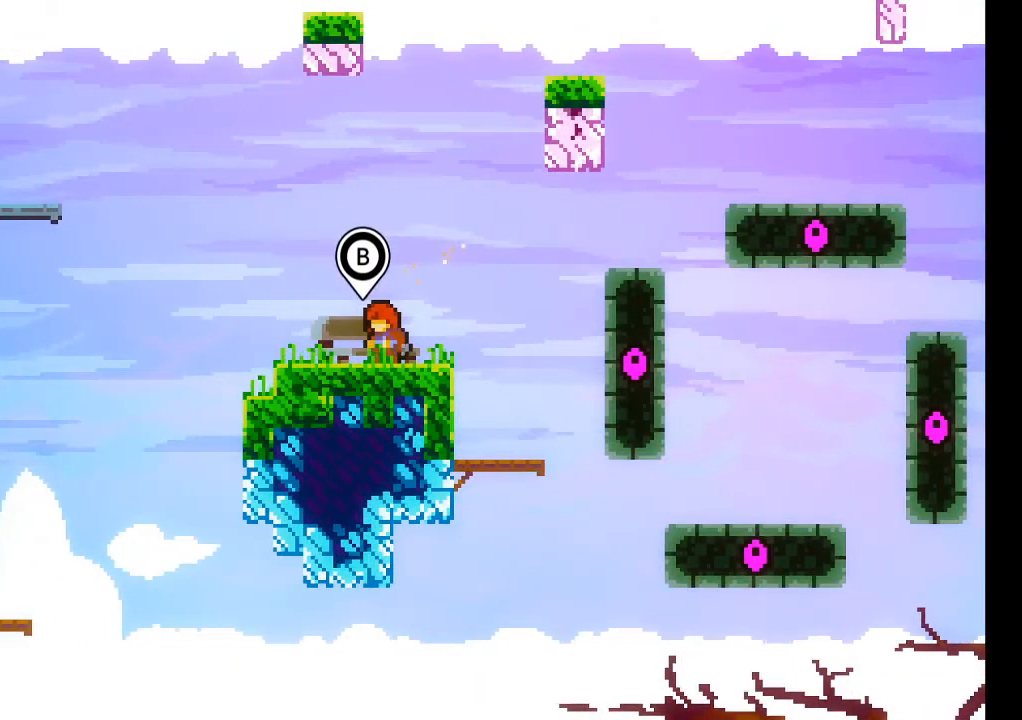
{"dt_ms": 500, "buttons": [], "left_stick": "center", "events": []}
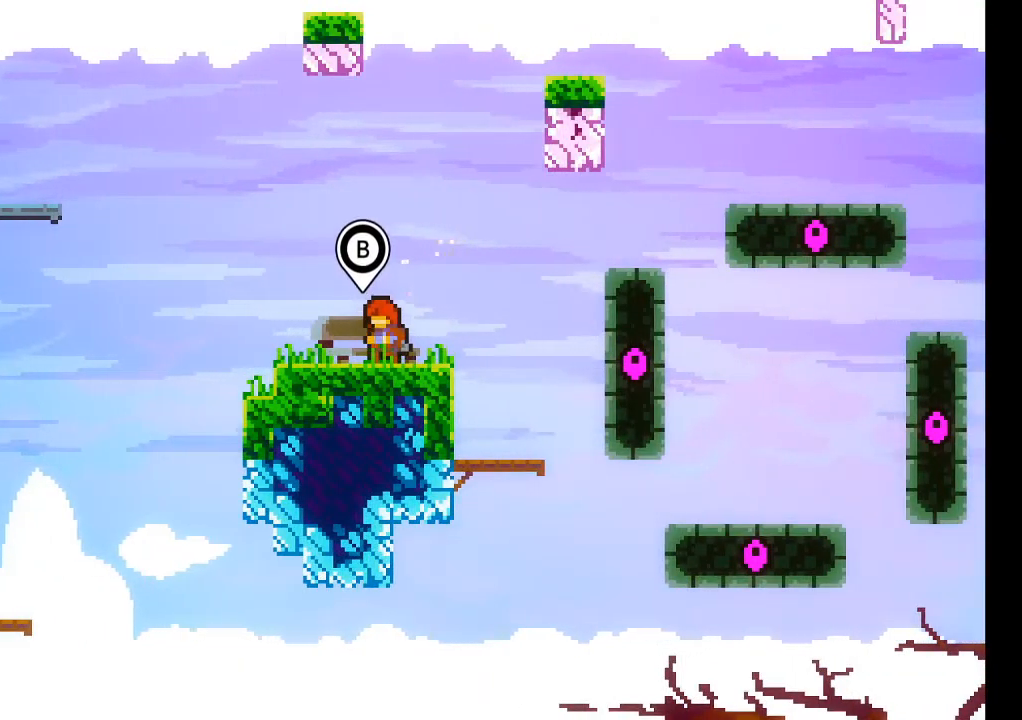
{"dt_ms": 500, "buttons": [], "left_stick": "center", "events": []}
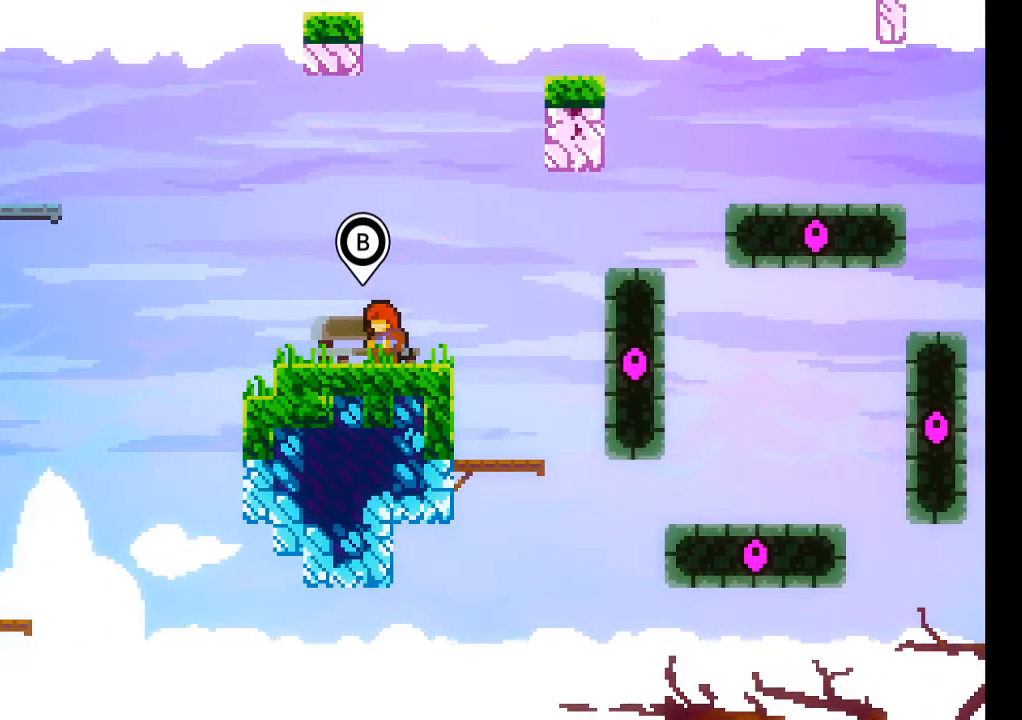
{"dt_ms": 500, "buttons": [], "left_stick": "center", "events": []}